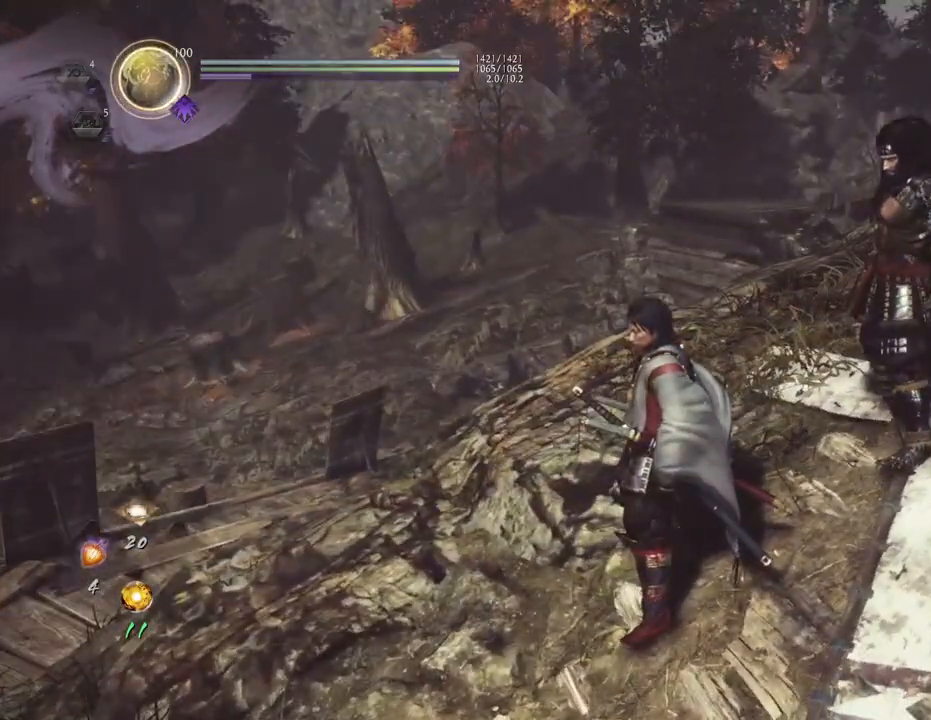
Gameplay with a controller (PlayStation layout); each line is a JSON object with the inputs held at the frame after it. "events" lists button and stick changes between this image and that frame as [ms after this image, input, new state], when the widget could be followed in between.
{"buttons": ["CIRCLE", "R1"], "left_stick": "center", "right_stick": "center", "events": [[33, "CIRCLE", "down"]]}
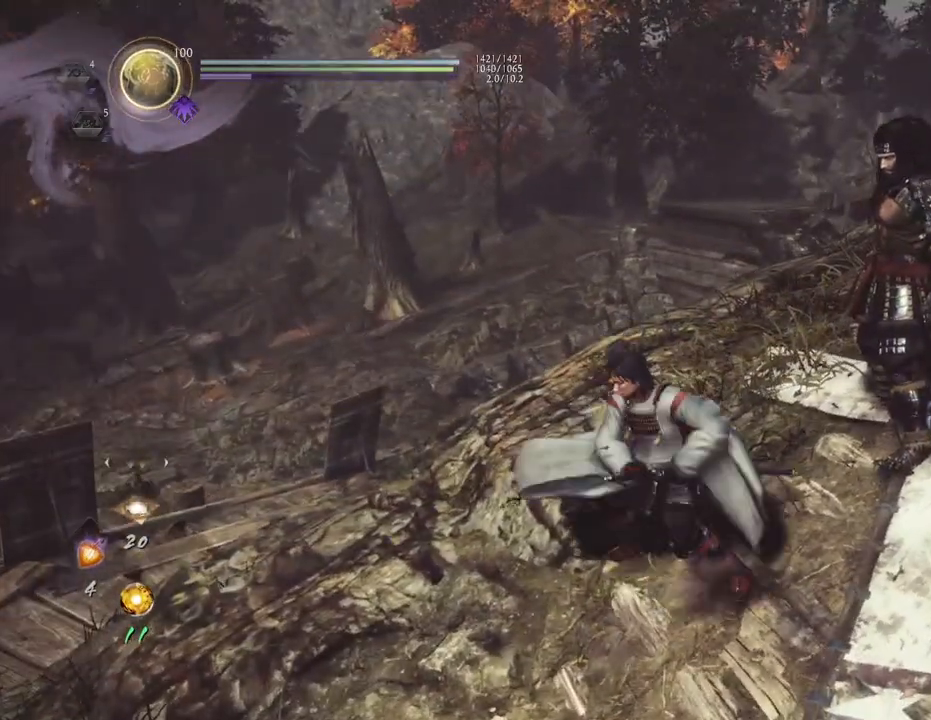
{"buttons": ["CIRCLE", "R1"], "left_stick": "center", "right_stick": "center", "events": []}
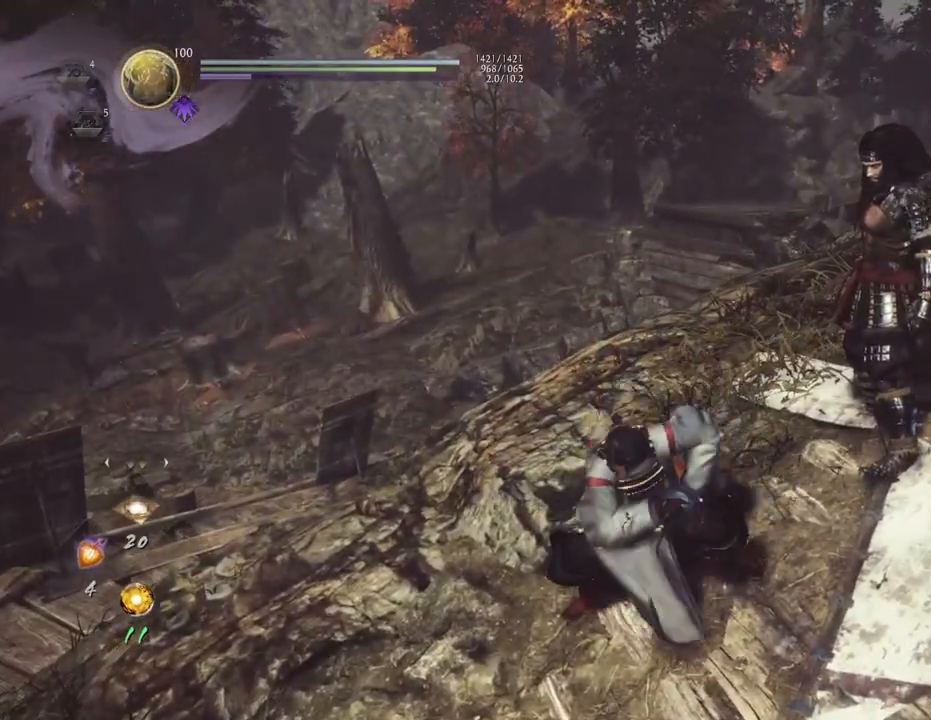
{"buttons": ["CIRCLE", "R1"], "left_stick": "center", "right_stick": "center", "events": []}
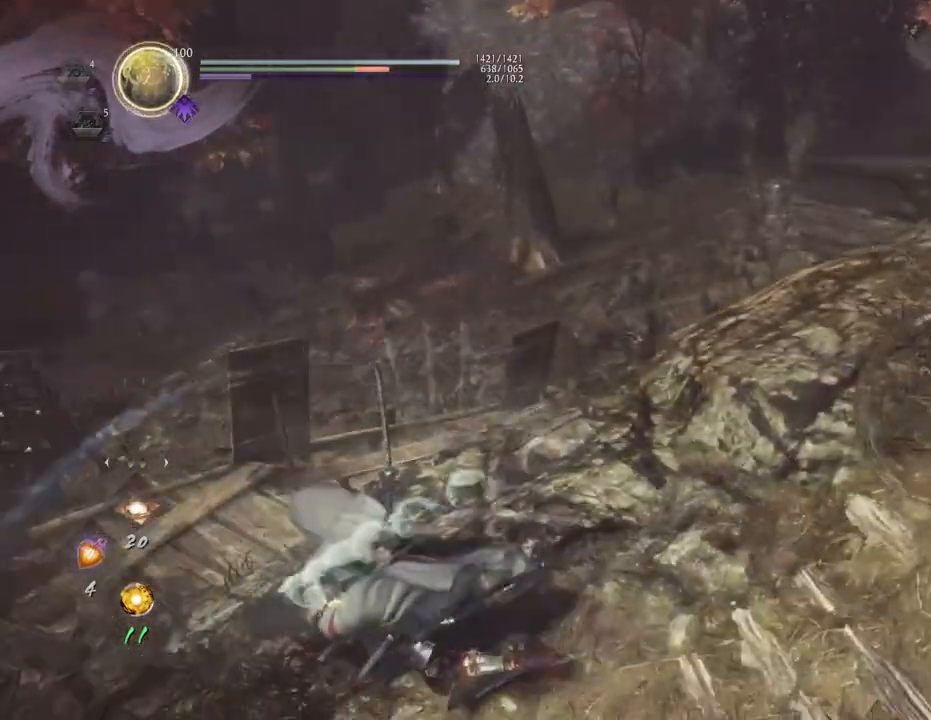
{"buttons": [], "left_stick": "center", "right_stick": "center", "events": [[100, "CIRCLE", "up"], [100, "R1", "up"], [333, "R1", "down"], [467, "R1", "up"]]}
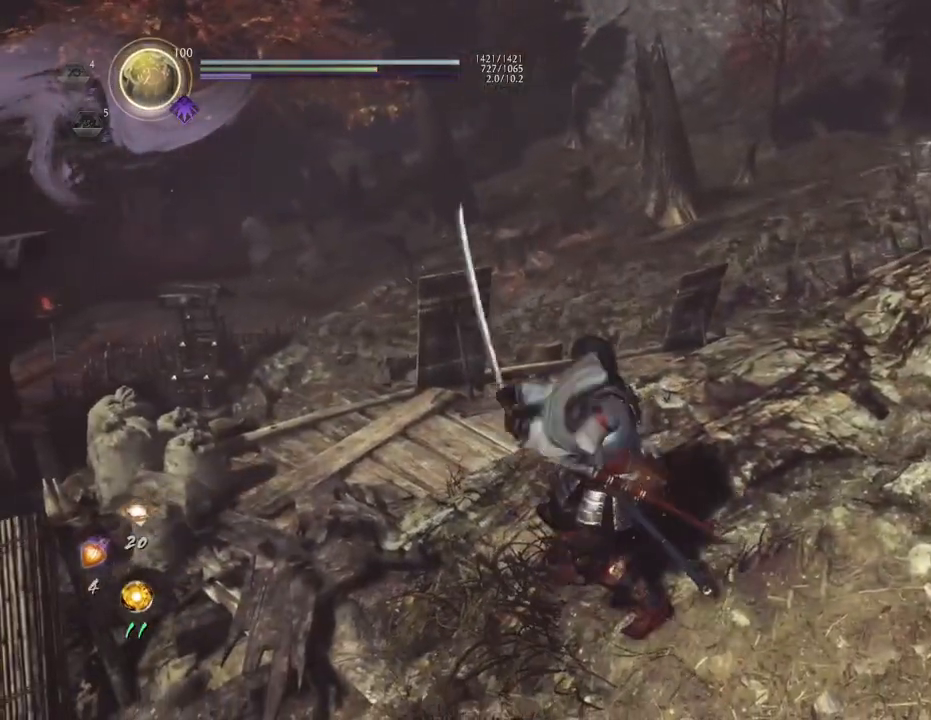
{"buttons": [], "left_stick": "up-left", "right_stick": "left", "events": [[100, "right_stick", "left"], [183, "left_stick", "left"], [317, "left_stick", "up-left"]]}
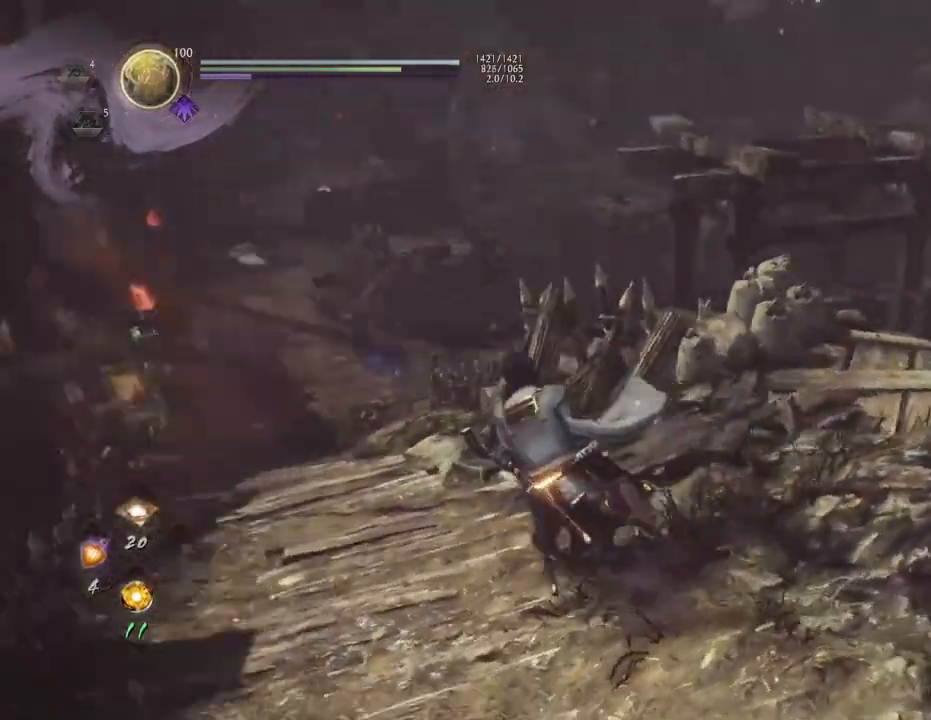
{"buttons": ["CROSS"], "left_stick": "up-left", "right_stick": "left", "events": [[433, "CROSS", "down"]]}
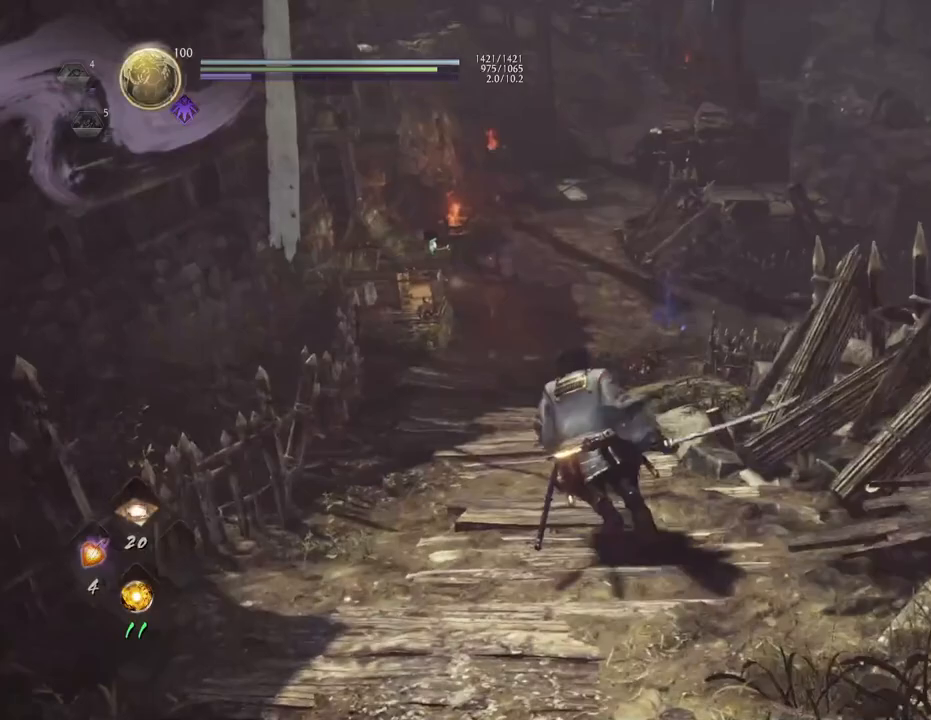
{"buttons": ["CROSS"], "left_stick": "up", "right_stick": "center", "events": [[33, "right_stick", "center"], [67, "left_stick", "up"]]}
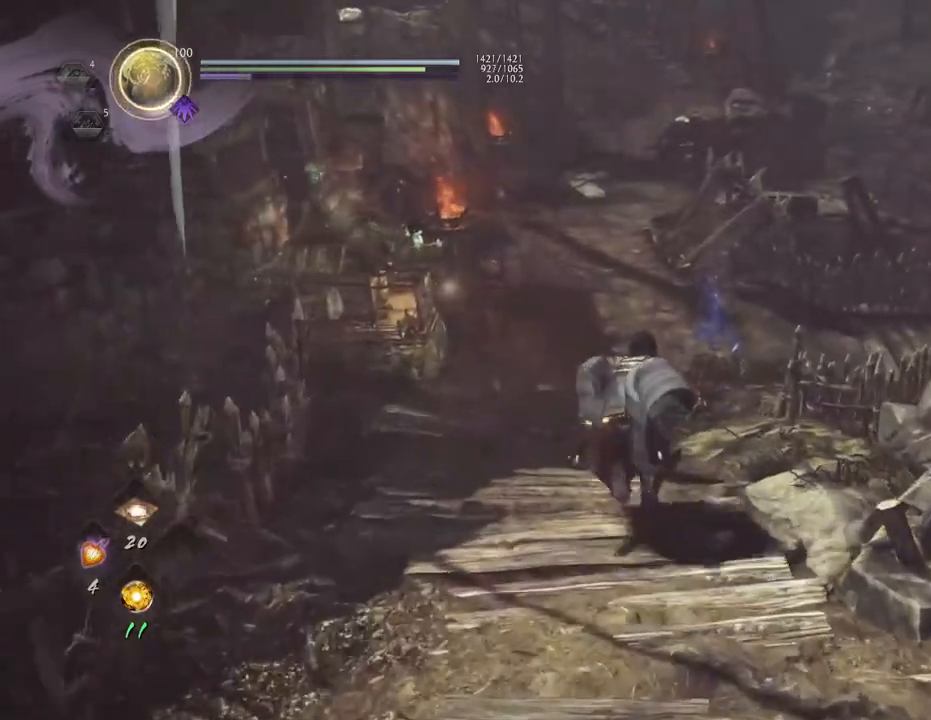
{"buttons": ["CROSS"], "left_stick": "up", "right_stick": "left", "events": [[33, "right_stick", "left"]]}
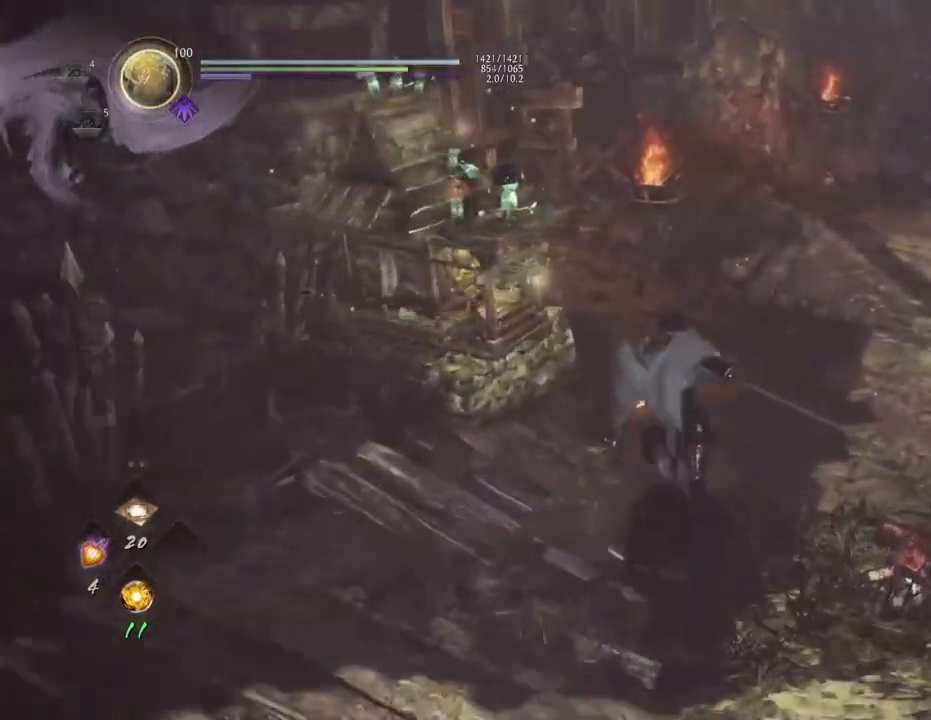
{"buttons": ["CIRCLE"], "left_stick": "center", "right_stick": "center", "events": [[50, "CROSS", "up"], [50, "left_stick", "up-left"], [250, "CIRCLE", "down"], [283, "left_stick", "center"], [333, "right_stick", "center"]]}
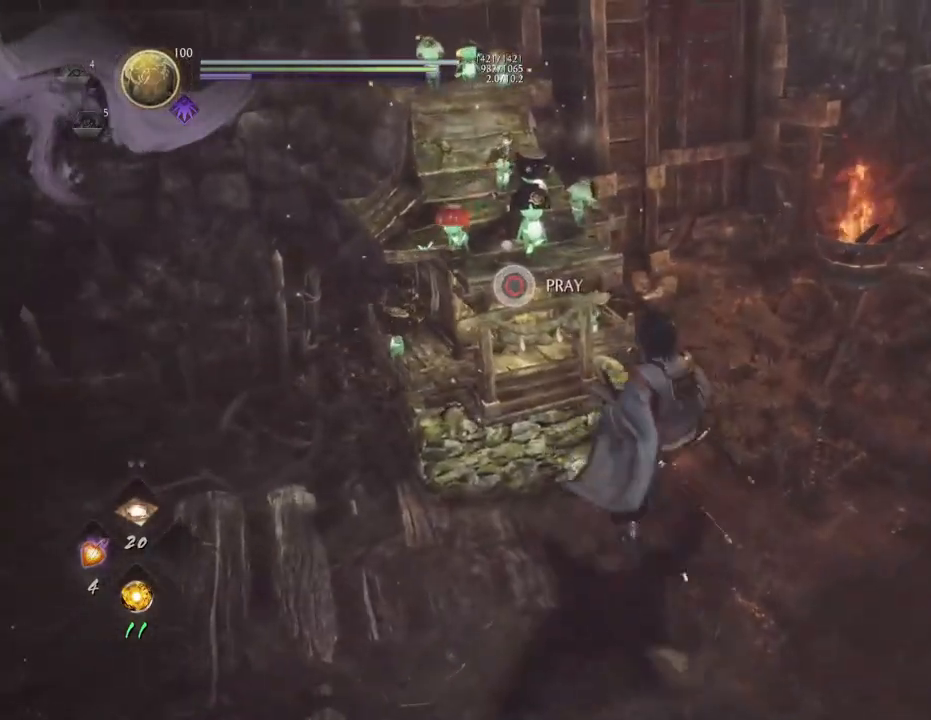
{"buttons": [], "left_stick": "center", "right_stick": "center", "events": [[200, "CIRCLE", "up"]]}
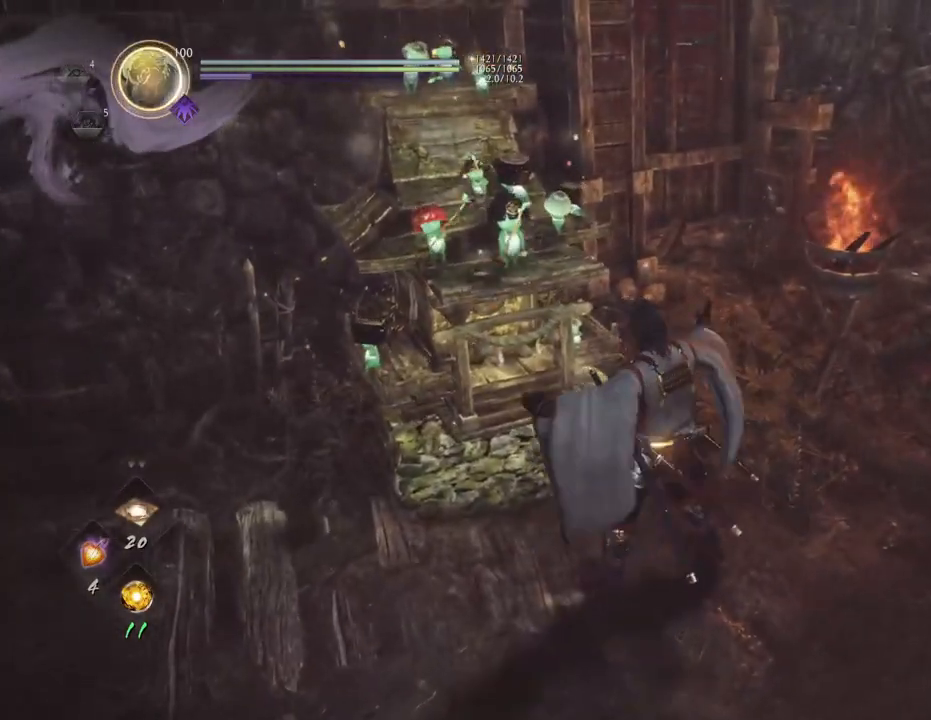
{"buttons": [], "left_stick": "center", "right_stick": "center", "events": []}
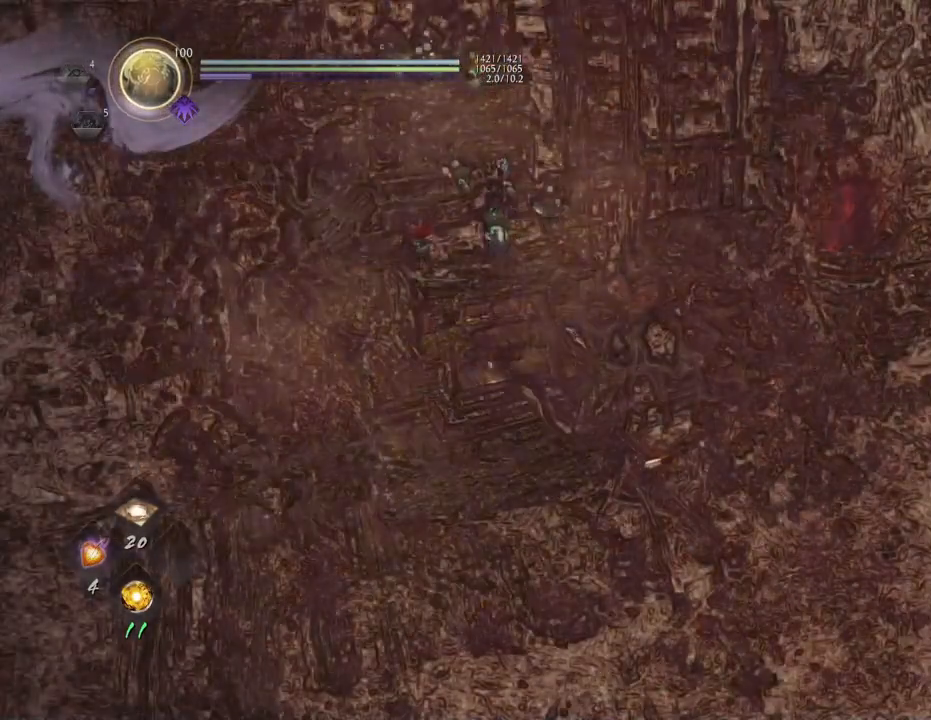
{"buttons": [], "left_stick": "center", "right_stick": "center", "events": []}
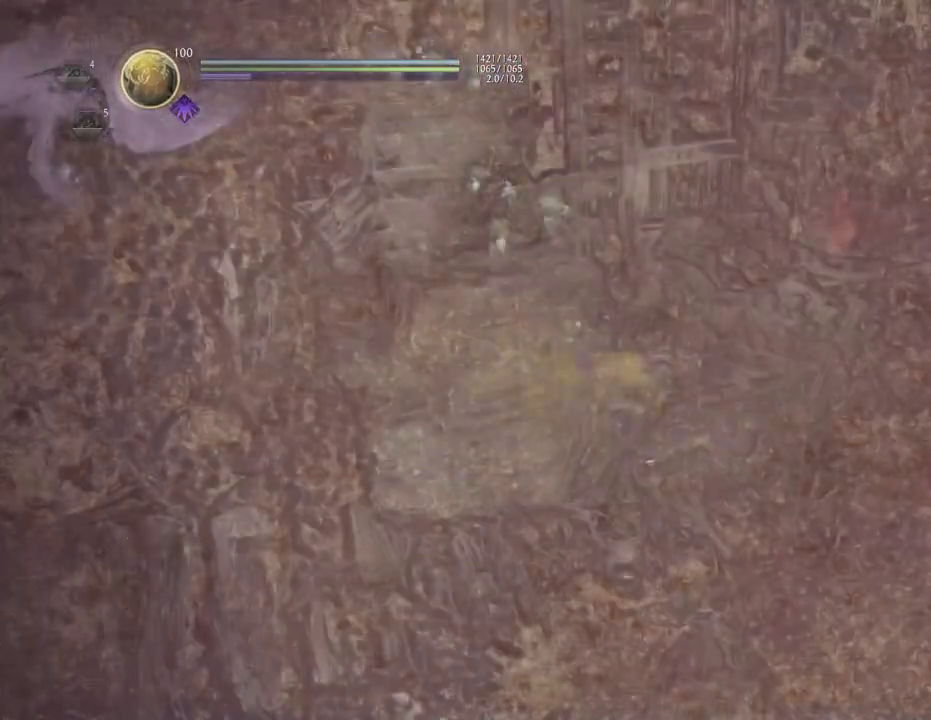
{"buttons": [], "left_stick": "center", "right_stick": "center", "events": []}
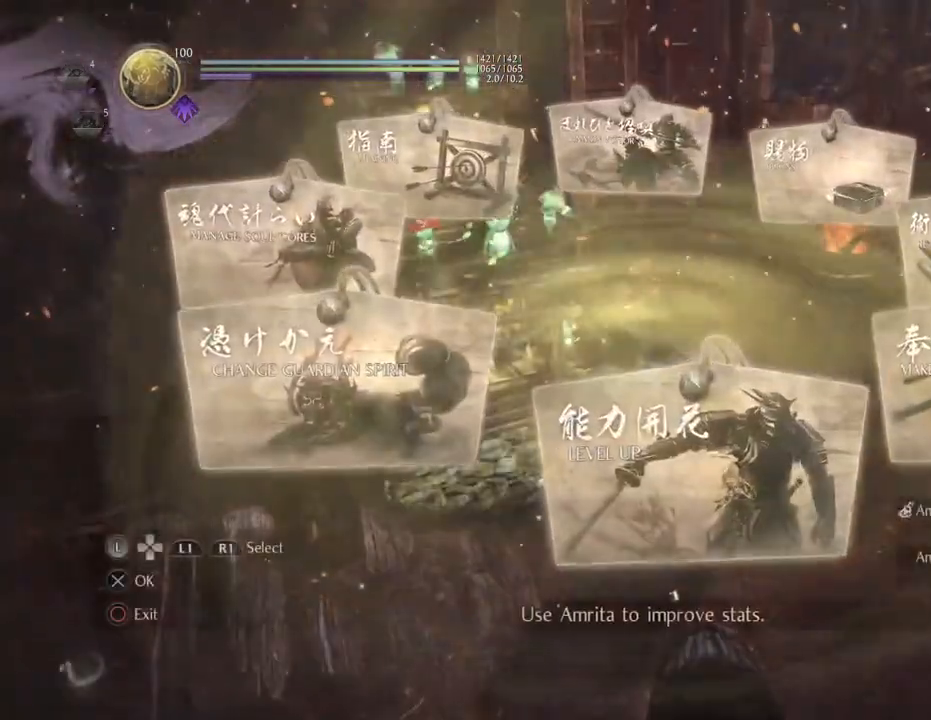
{"buttons": [], "left_stick": "center", "right_stick": "center", "events": []}
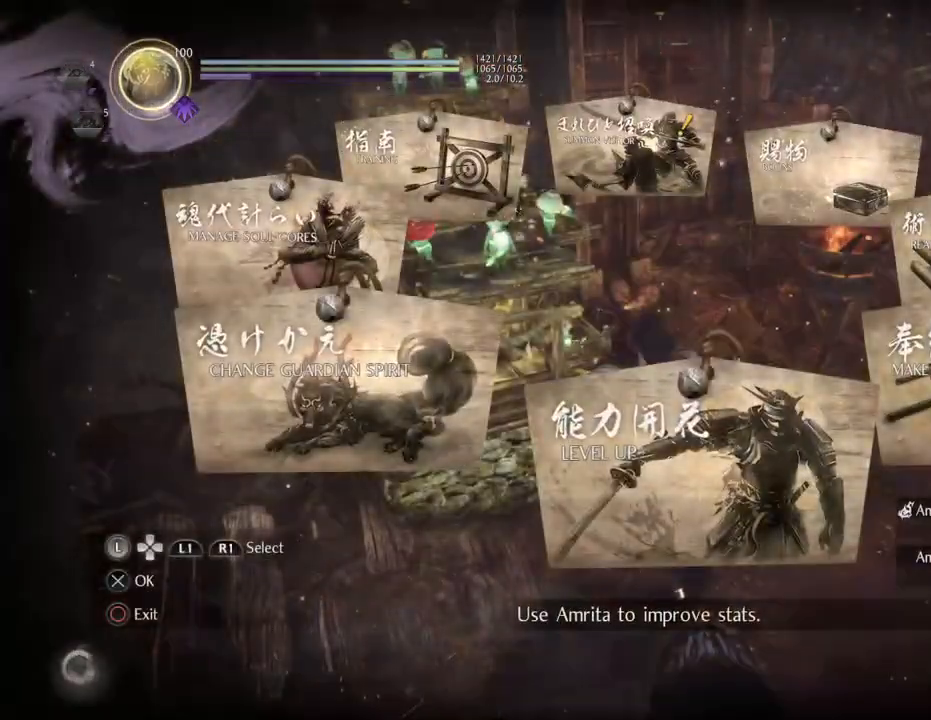
{"buttons": [], "left_stick": "center", "right_stick": "center", "events": []}
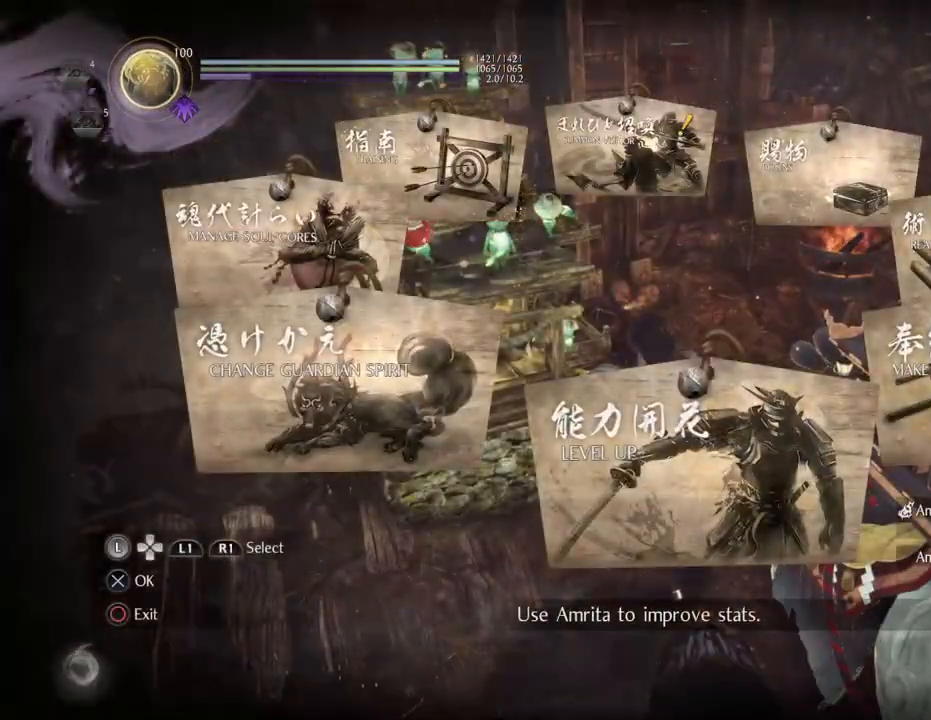
{"buttons": [], "left_stick": "center", "right_stick": "center", "events": []}
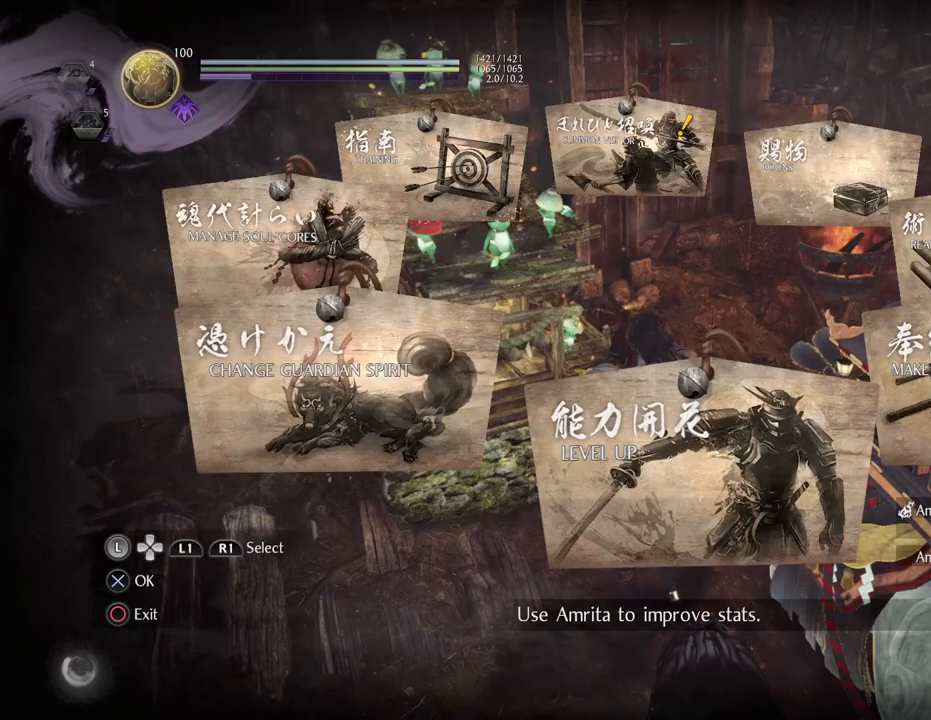
{"buttons": [], "left_stick": "center", "right_stick": "center", "events": []}
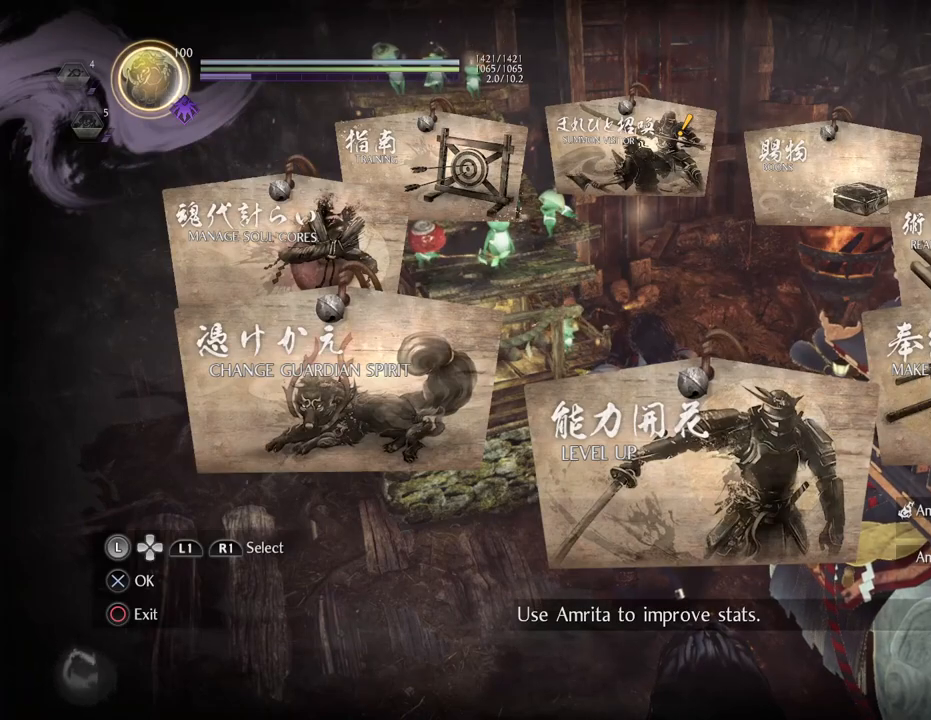
{"buttons": [], "left_stick": "center", "right_stick": "center", "events": [[33, "CIRCLE", "down"], [167, "CIRCLE", "up"]]}
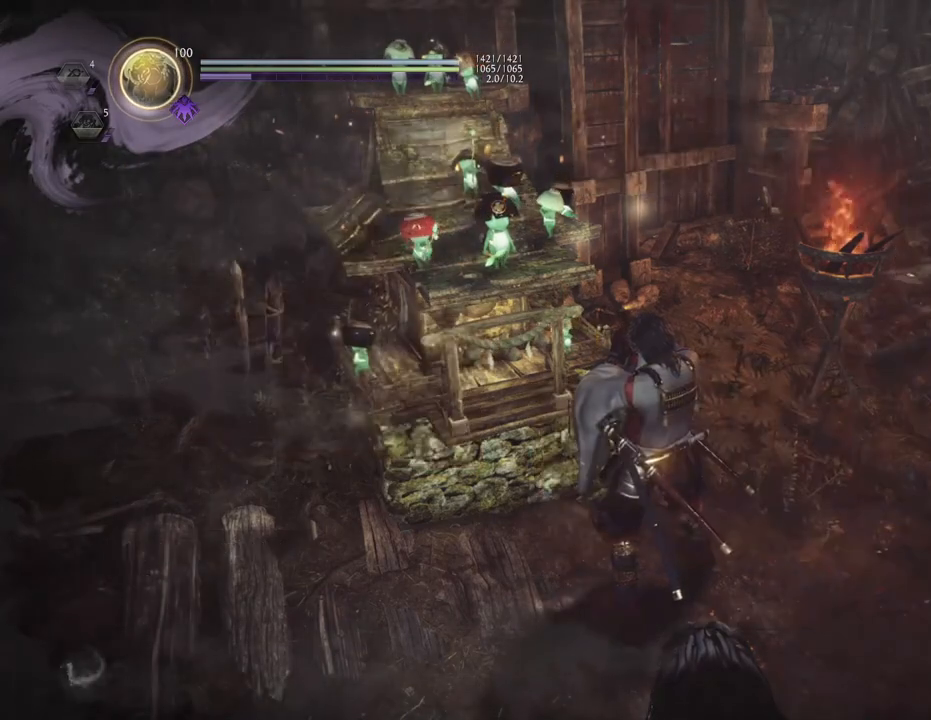
{"buttons": [], "left_stick": "center", "right_stick": "center", "events": []}
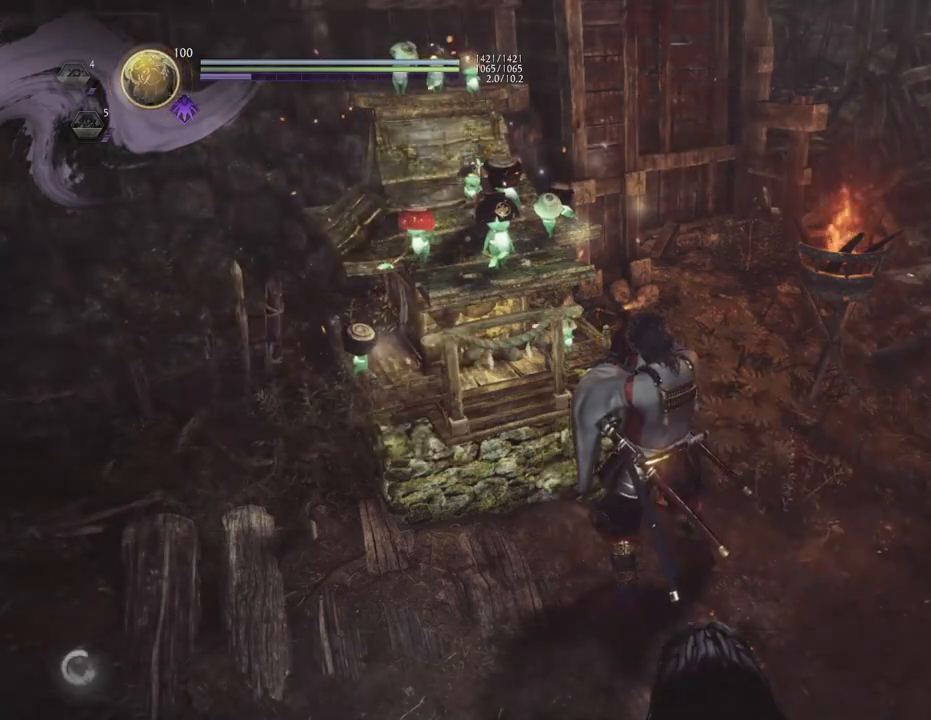
{"buttons": [], "left_stick": "center", "right_stick": "center", "events": []}
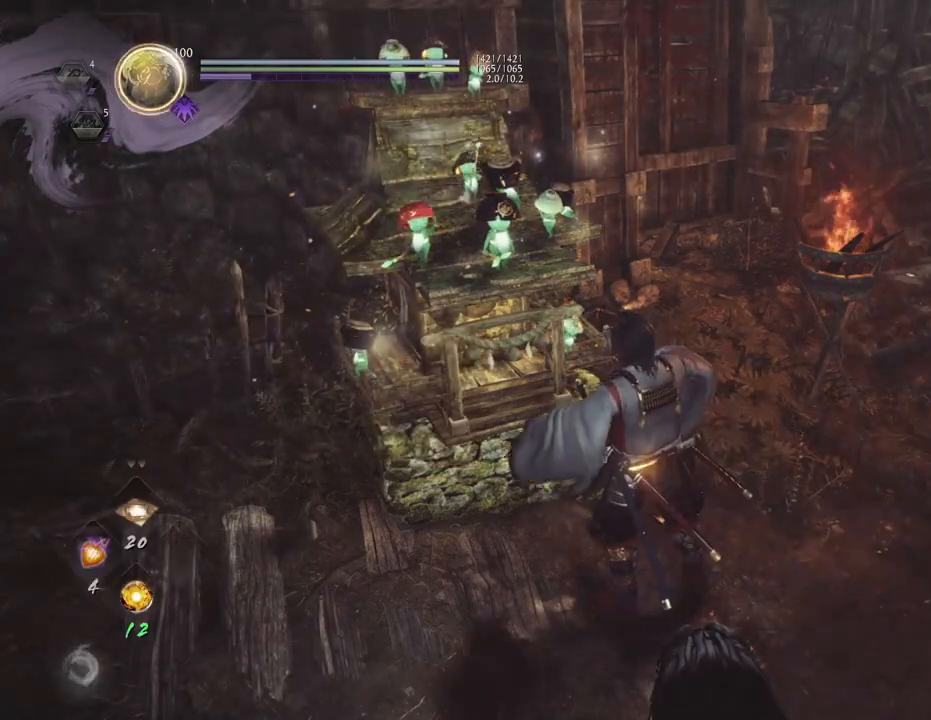
{"buttons": [], "left_stick": "down", "right_stick": "center", "events": [[383, "left_stick", "down"]]}
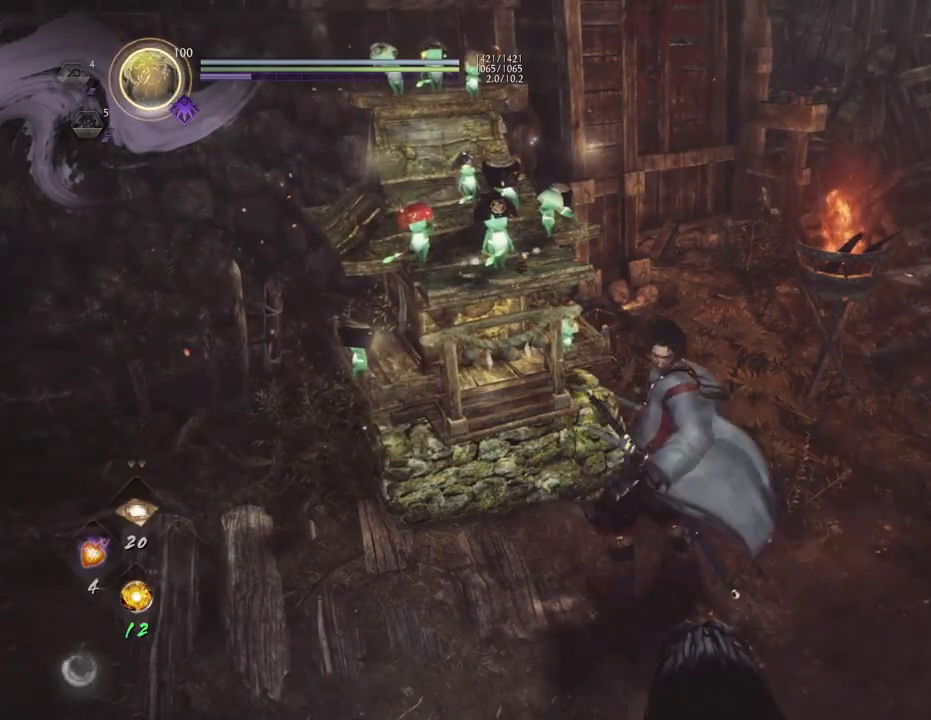
{"buttons": ["R1"], "left_stick": "center", "right_stick": "center", "events": [[300, "left_stick", "center"], [400, "R1", "down"]]}
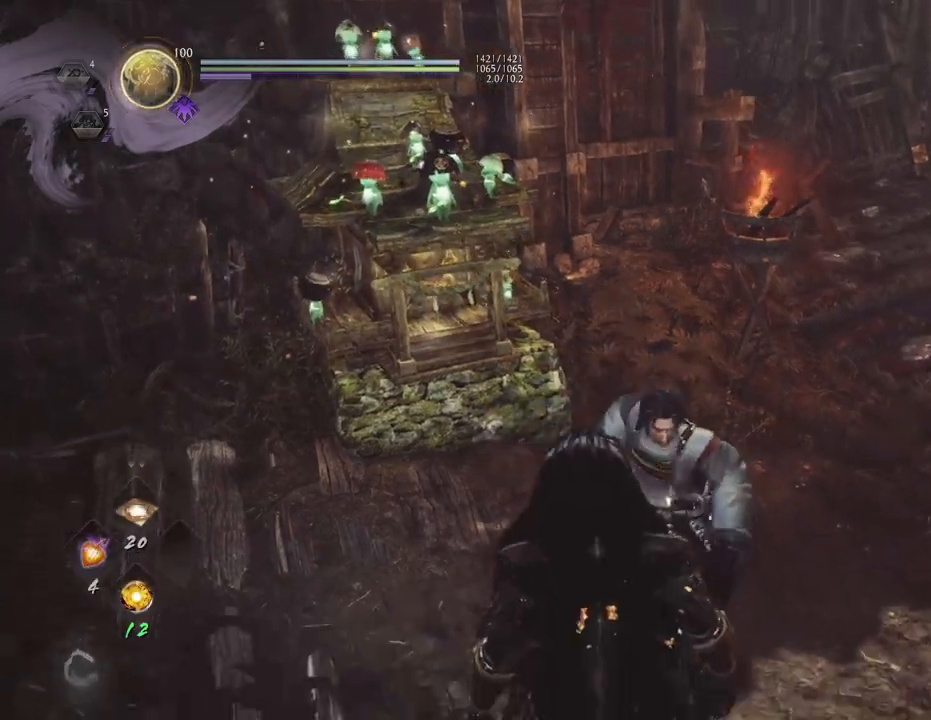
{"buttons": [], "left_stick": "center", "right_stick": "center", "events": [[50, "DPAD_UP", "down"], [117, "DPAD_UP", "up"], [200, "R1", "up"]]}
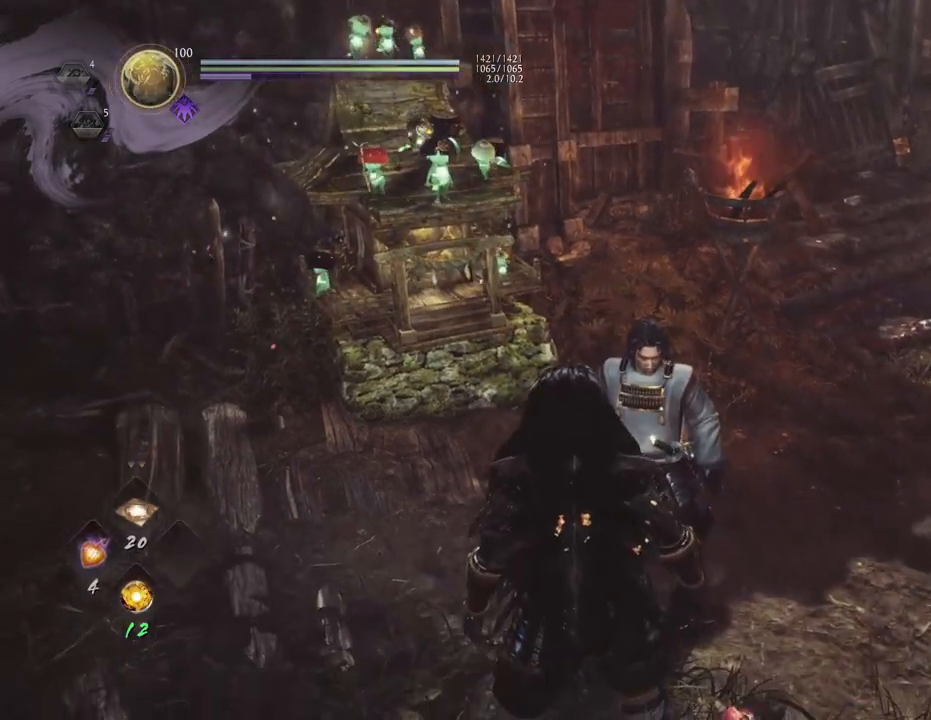
{"buttons": [], "left_stick": "center", "right_stick": "left", "events": [[83, "right_stick", "left"]]}
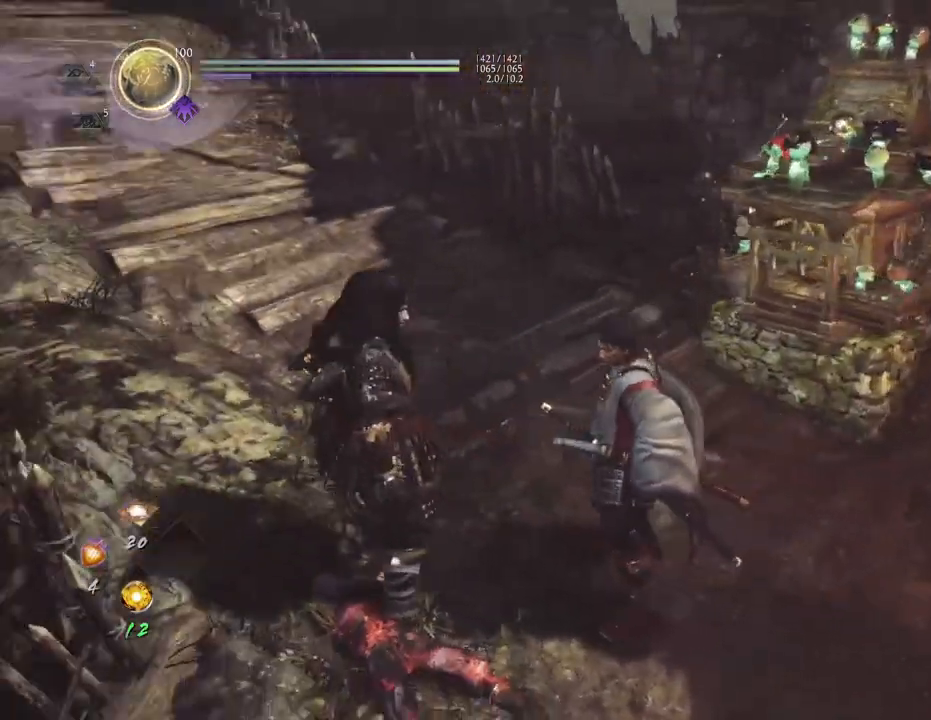
{"buttons": [], "left_stick": "center", "right_stick": "up-left", "events": [[33, "right_stick", "up-left"]]}
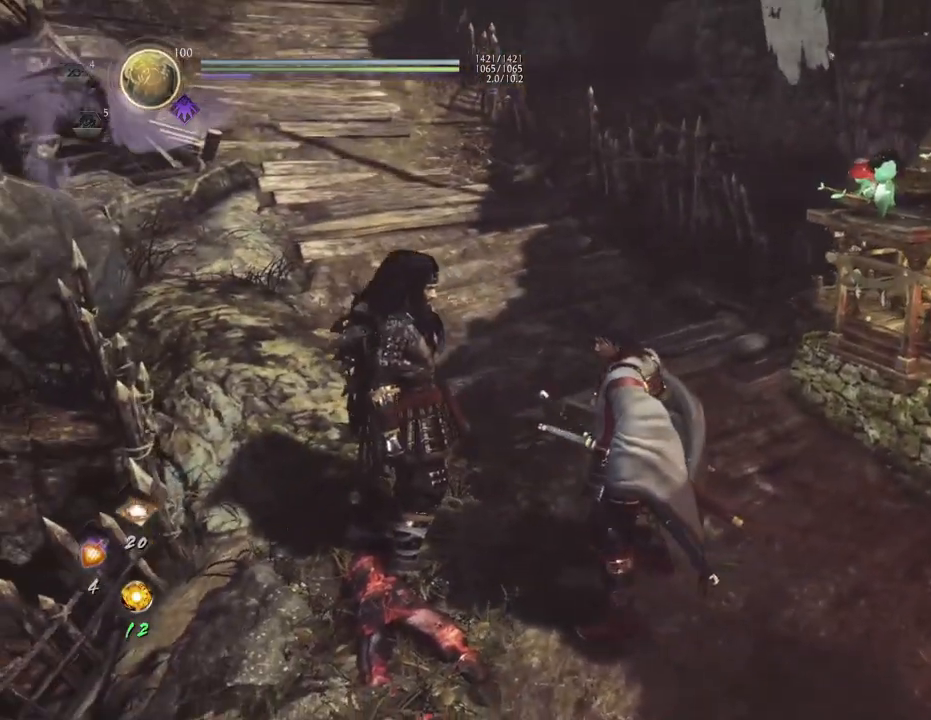
{"buttons": [], "left_stick": "up", "right_stick": "up-left", "events": [[500, "left_stick", "up"]]}
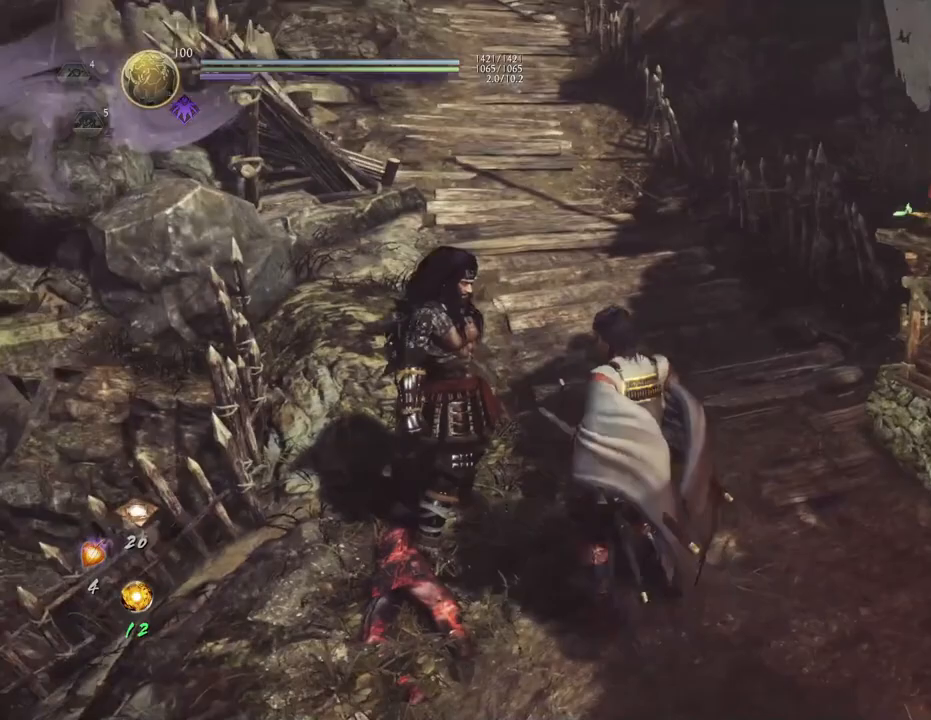
{"buttons": [], "left_stick": "up", "right_stick": "center", "events": [[333, "right_stick", "center"]]}
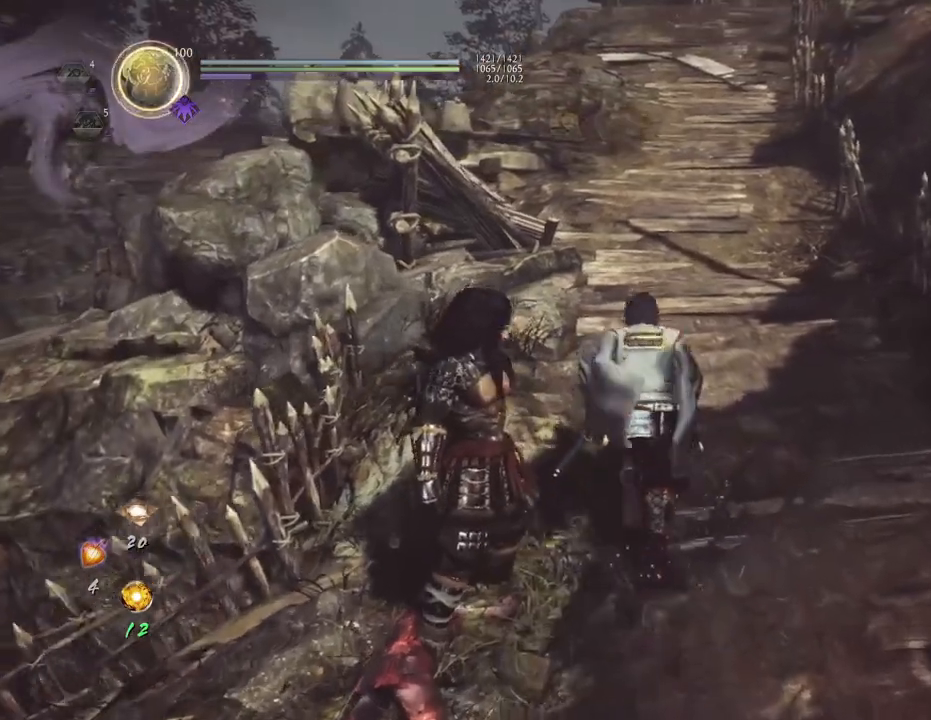
{"buttons": [], "left_stick": "up", "right_stick": "center", "events": []}
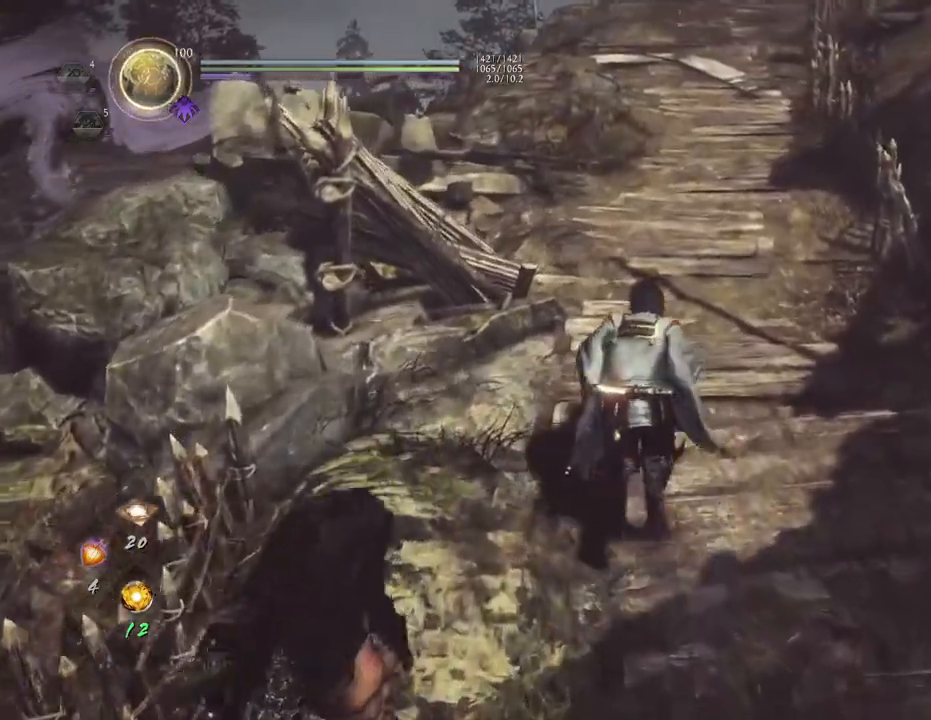
{"buttons": ["CROSS"], "left_stick": "up", "right_stick": "center", "events": [[133, "CROSS", "down"]]}
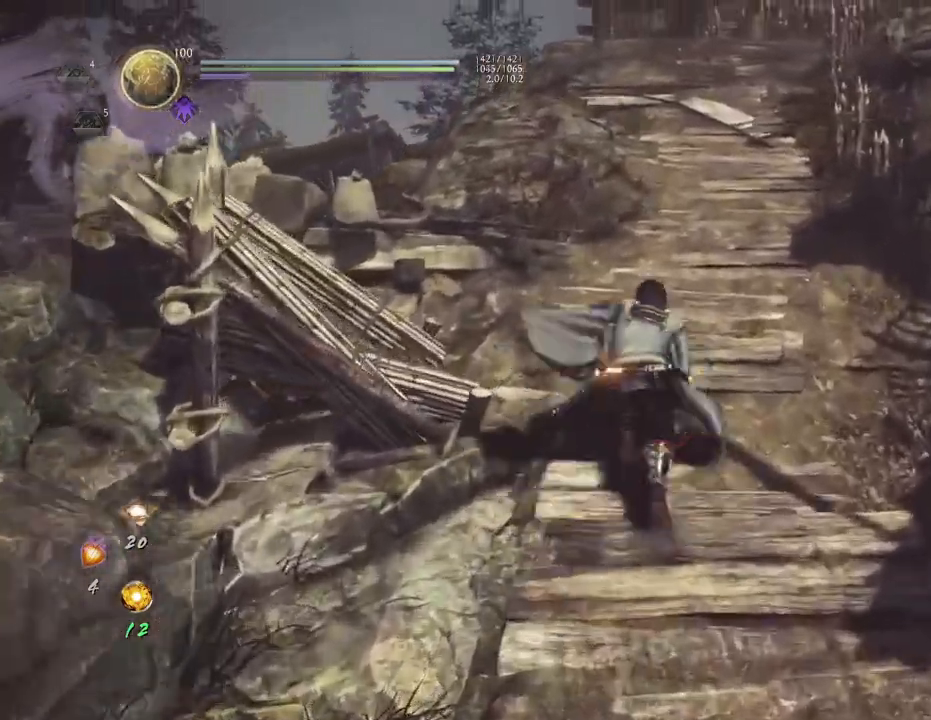
{"buttons": ["CROSS"], "left_stick": "up", "right_stick": "center", "events": []}